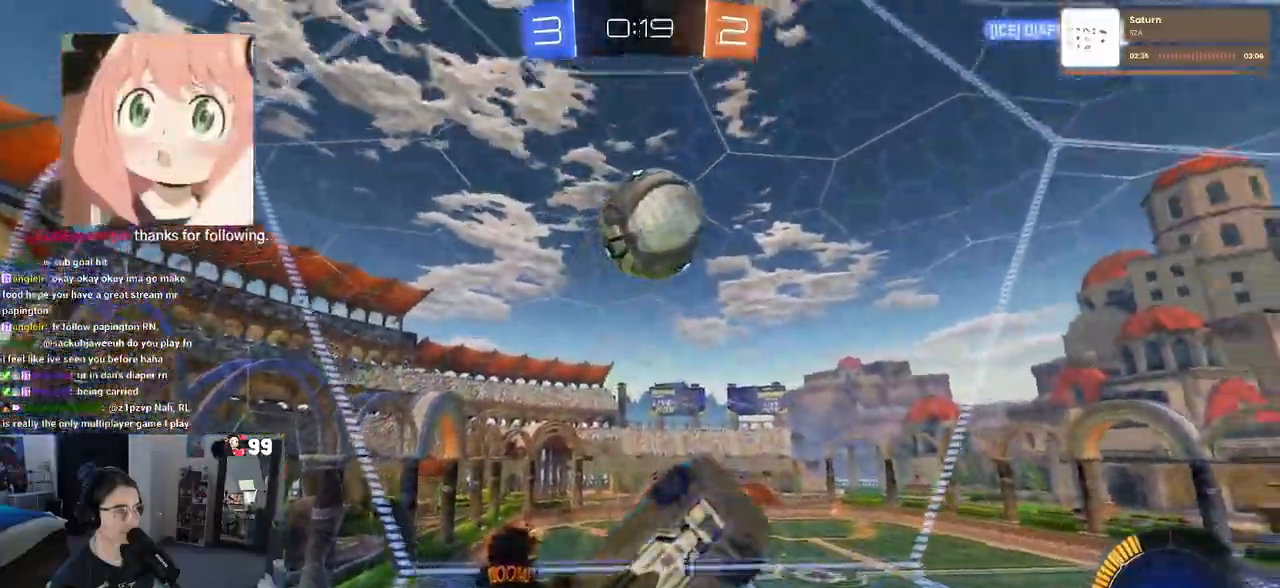
Gameplay with a controller (PlayStation layout); each line is a JSON object with the inputs held at the frame after it. "events" lists button and stick changes between this image and that frame as [ms after this image, input, new state], when the widget could be followed in between.
{"buttons": ["R2"], "left_stick": "left", "right_stick": "center", "events": [[117, "L2", "down"], [117, "R2", "up"], [150, "left_stick", "left"], [217, "L2", "up"], [217, "R2", "down"], [317, "left_stick", "center"], [400, "left_stick", "left"]]}
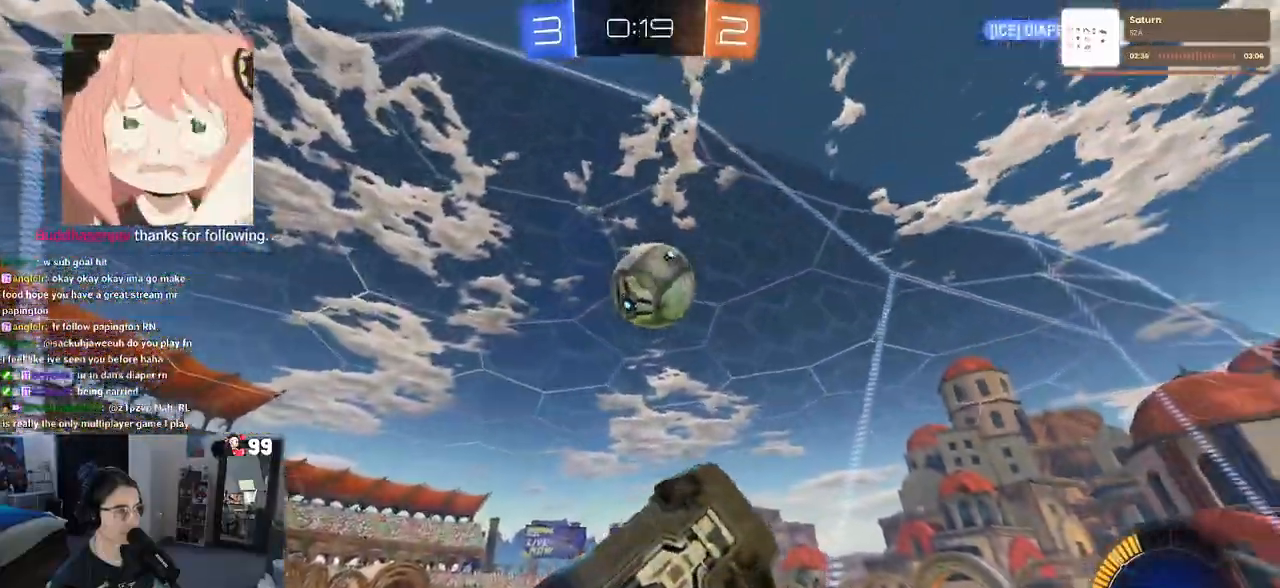
{"buttons": [], "left_stick": "center", "right_stick": "center", "events": [[233, "left_stick", "center"], [400, "R2", "up"]]}
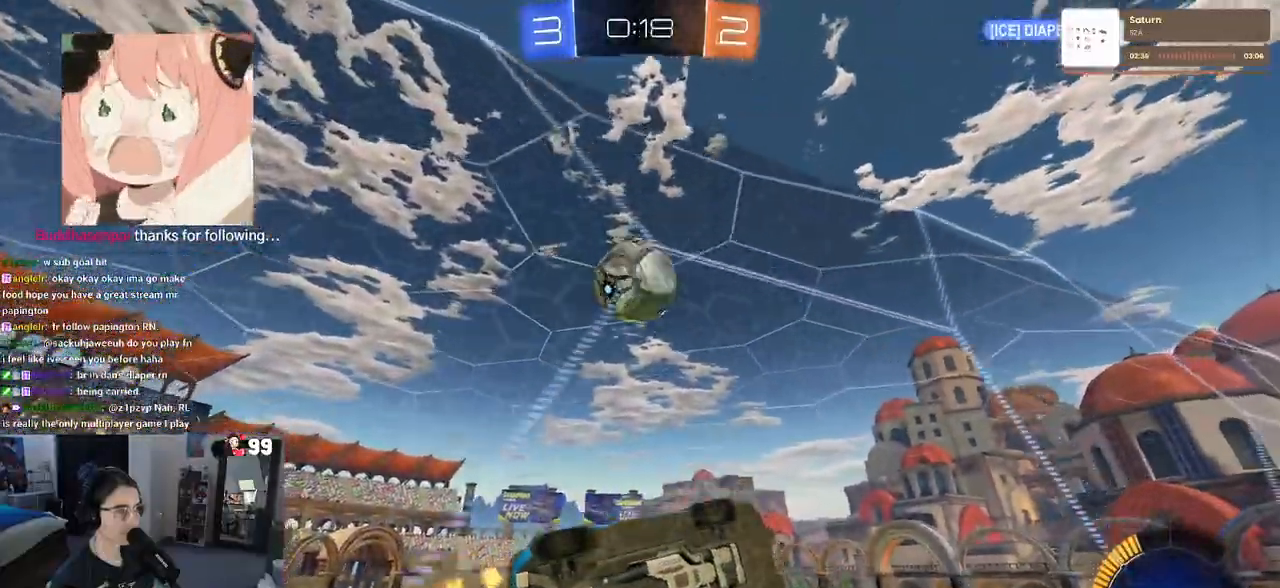
{"buttons": ["CROSS", "L1", "R2"], "left_stick": "down-right", "right_stick": "center", "events": [[100, "R2", "down"], [250, "left_stick", "left"], [333, "left_stick", "center"], [367, "CROSS", "down"], [383, "left_stick", "down-right"], [417, "L1", "down"]]}
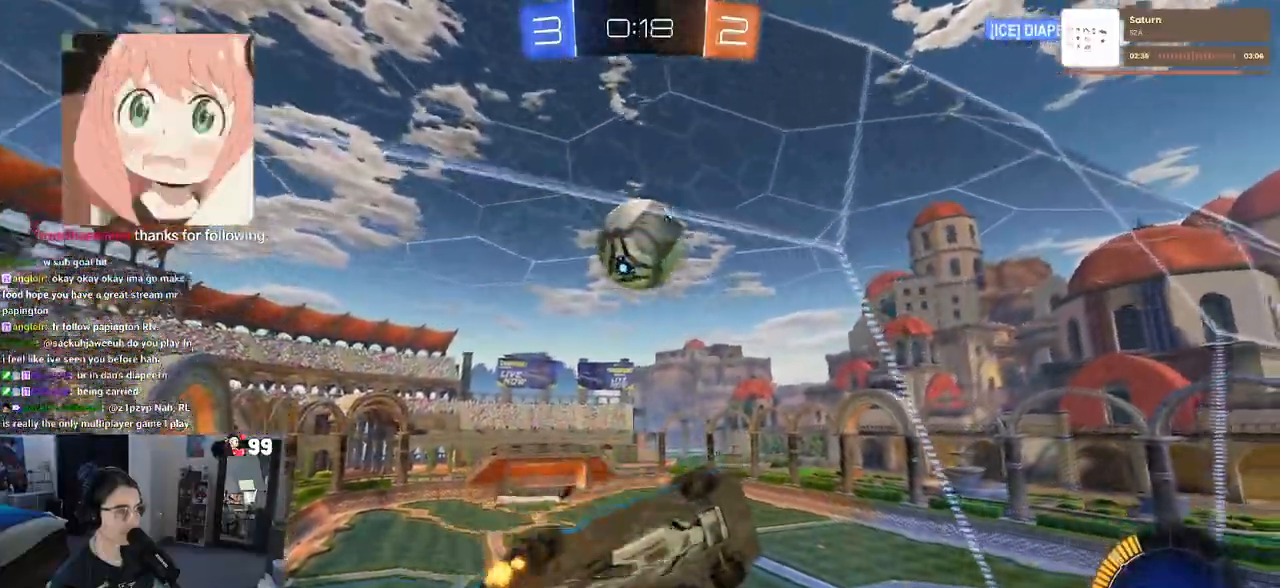
{"buttons": [], "left_stick": "center", "right_stick": "center", "events": [[17, "CROSS", "up"], [200, "L1", "up"], [200, "R2", "up"], [200, "left_stick", "up-right"], [333, "left_stick", "center"]]}
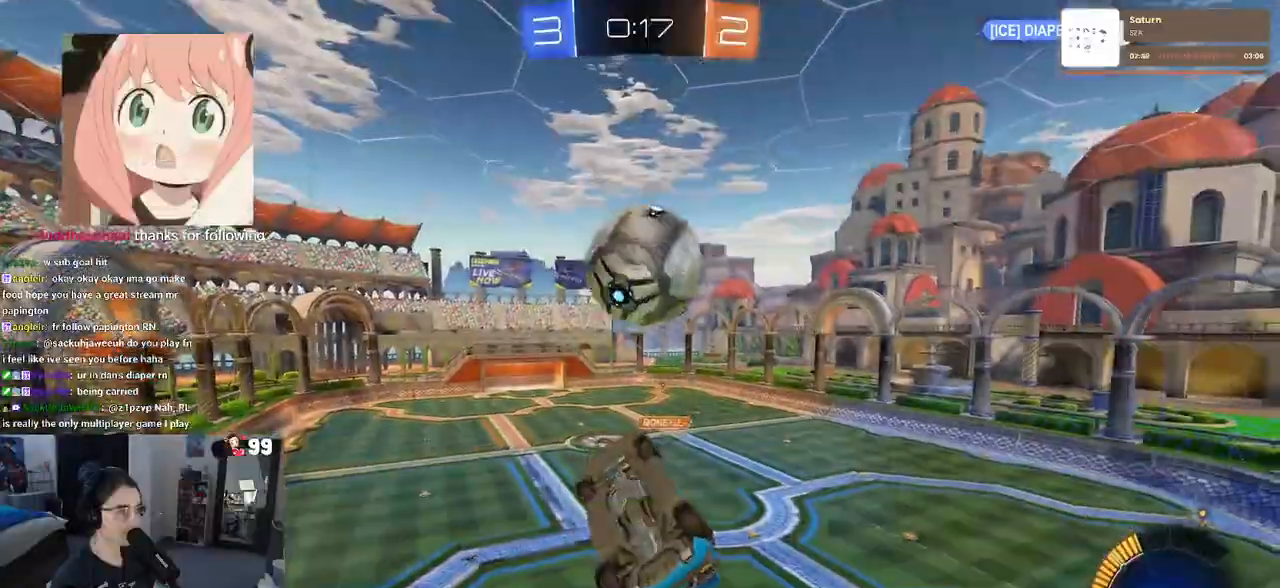
{"buttons": ["SQUARE", "R1"], "left_stick": "left", "right_stick": "center", "events": [[33, "CROSS", "down"], [117, "CROSS", "up"], [167, "left_stick", "left"], [333, "SQUARE", "down"], [483, "R1", "down"]]}
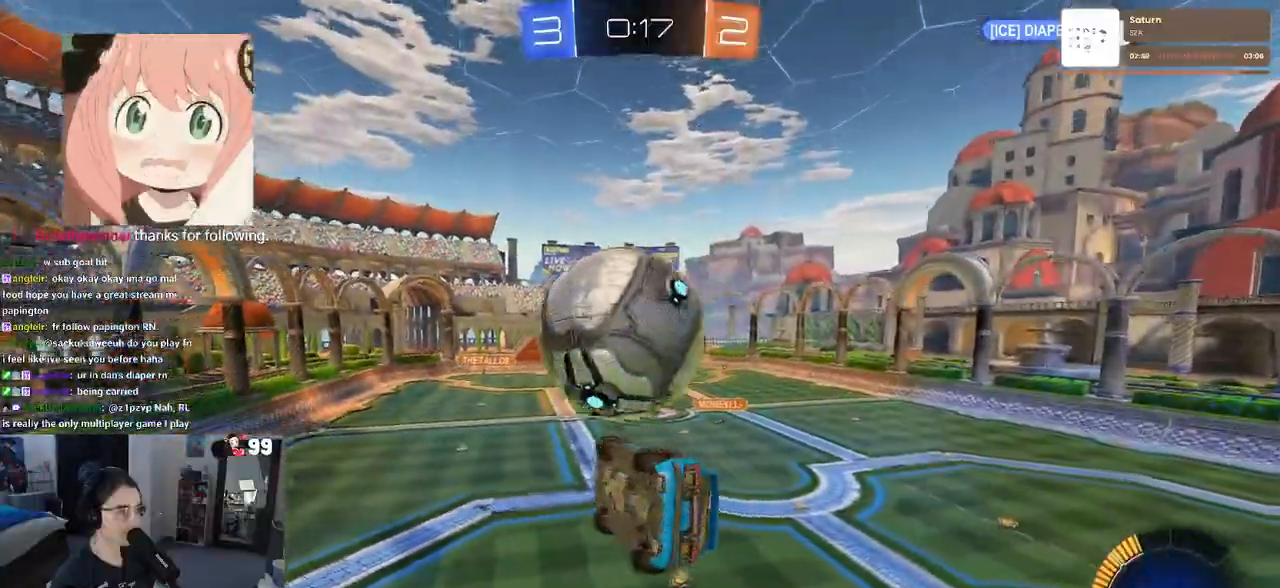
{"buttons": ["R1", "R2"], "left_stick": "center", "right_stick": "center", "events": [[100, "SQUARE", "up"], [233, "R1", "up"], [267, "left_stick", "center"], [333, "R2", "down"], [367, "left_stick", "down-right"], [417, "R1", "down"], [467, "left_stick", "center"]]}
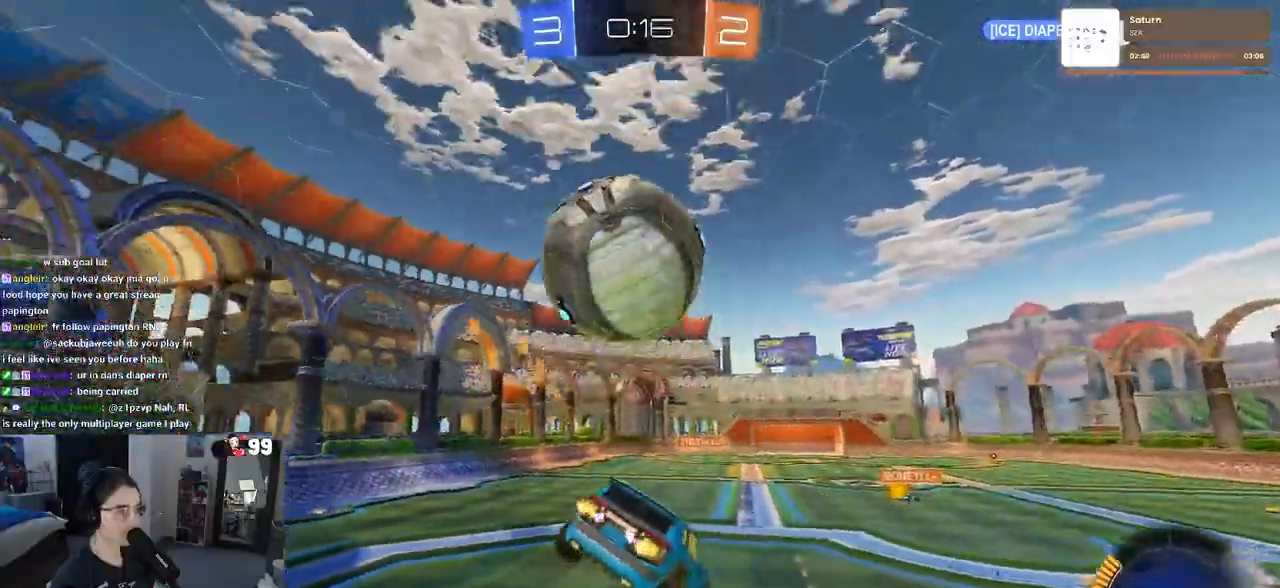
{"buttons": ["R1", "R2"], "left_stick": "left", "right_stick": "center", "events": [[83, "R1", "up"], [117, "TRIANGLE", "down"], [233, "TRIANGLE", "up"], [317, "left_stick", "left"], [350, "R1", "down"], [417, "left_stick", "center"], [500, "left_stick", "left"]]}
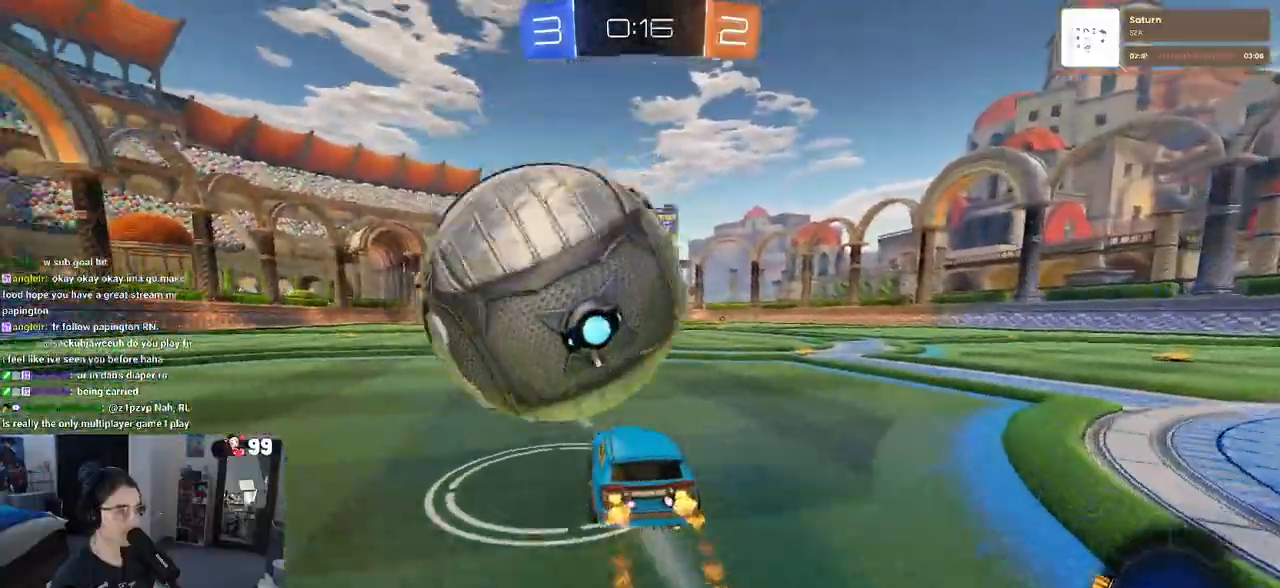
{"buttons": [], "left_stick": "left", "right_stick": "center", "events": [[50, "R1", "up"], [183, "R2", "up"]]}
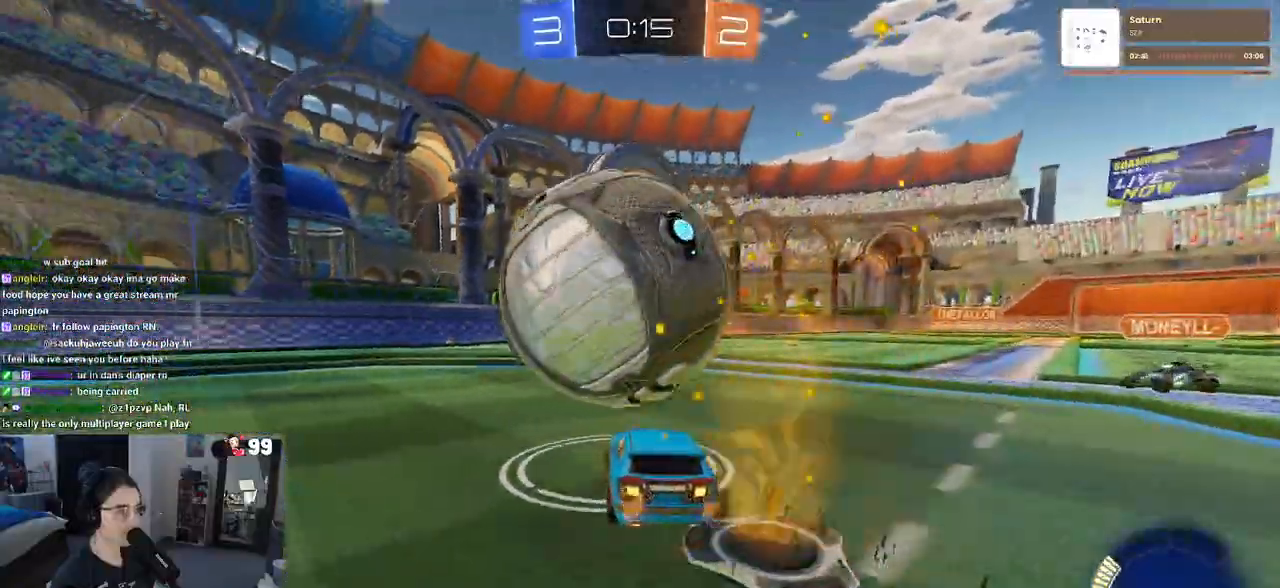
{"buttons": ["SQUARE", "R2"], "left_stick": "right", "right_stick": "center", "events": [[33, "R2", "down"], [67, "left_stick", "center"], [133, "CROSS", "down"], [133, "left_stick", "right"], [233, "R1", "down"], [250, "CROSS", "up"], [300, "CROSS", "down"], [450, "CROSS", "up"], [483, "R1", "up"], [483, "SQUARE", "down"]]}
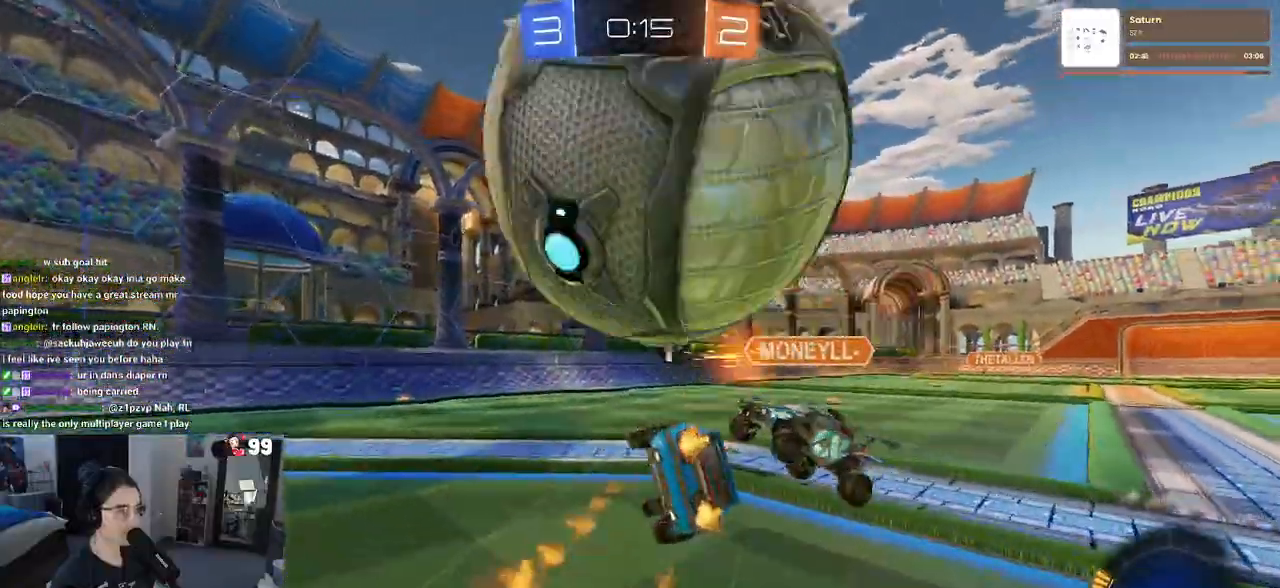
{"buttons": ["SQUARE", "R2"], "left_stick": "right", "right_stick": "center", "events": []}
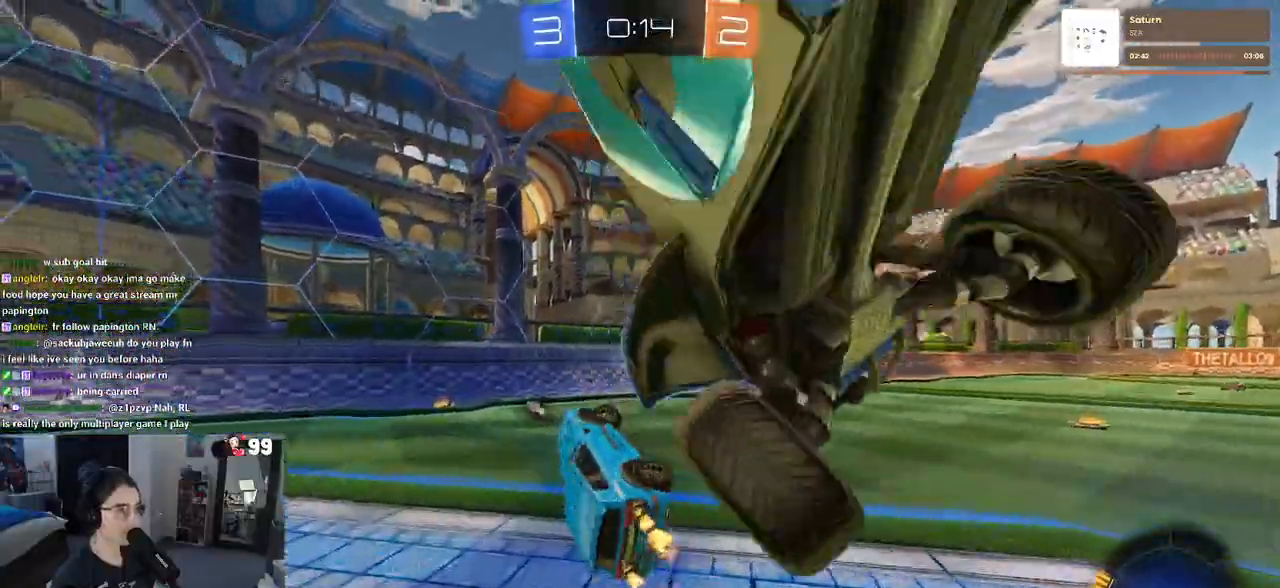
{"buttons": ["R2"], "left_stick": "left", "right_stick": "center", "events": [[67, "SQUARE", "up"], [117, "TRIANGLE", "down"], [133, "left_stick", "center"], [217, "TRIANGLE", "up"], [333, "left_stick", "left"]]}
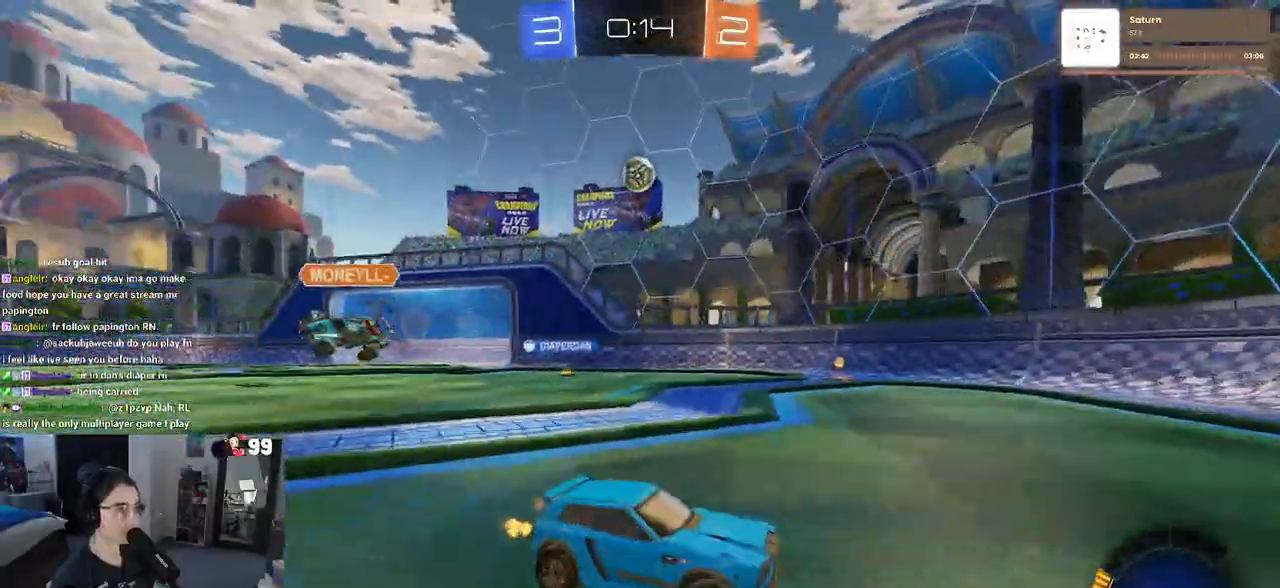
{"buttons": ["R2"], "left_stick": "left", "right_stick": "center", "events": [[83, "left_stick", "center"], [267, "left_stick", "left"], [317, "SQUARE", "down"], [400, "SQUARE", "up"]]}
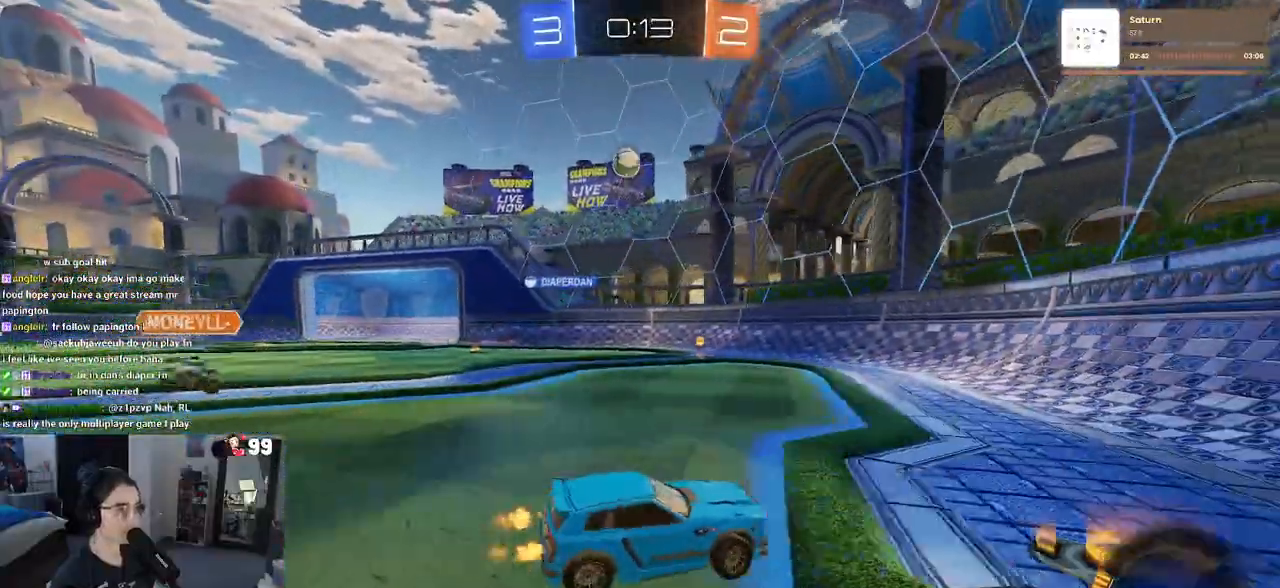
{"buttons": ["R1", "R2"], "left_stick": "left", "right_stick": "center", "events": [[233, "R1", "down"]]}
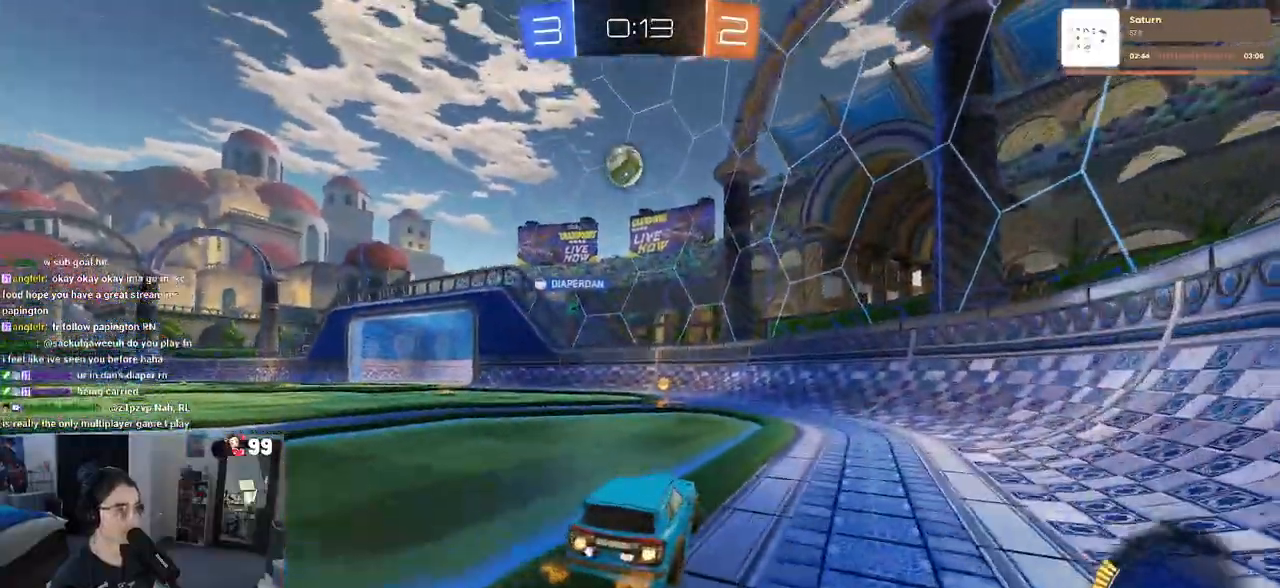
{"buttons": ["R2"], "left_stick": "center", "right_stick": "center", "events": [[200, "CROSS", "down"], [267, "left_stick", "right"], [283, "CROSS", "up"], [333, "CROSS", "down"], [350, "left_stick", "up-right"], [467, "CROSS", "up"], [467, "R1", "up"], [467, "left_stick", "center"]]}
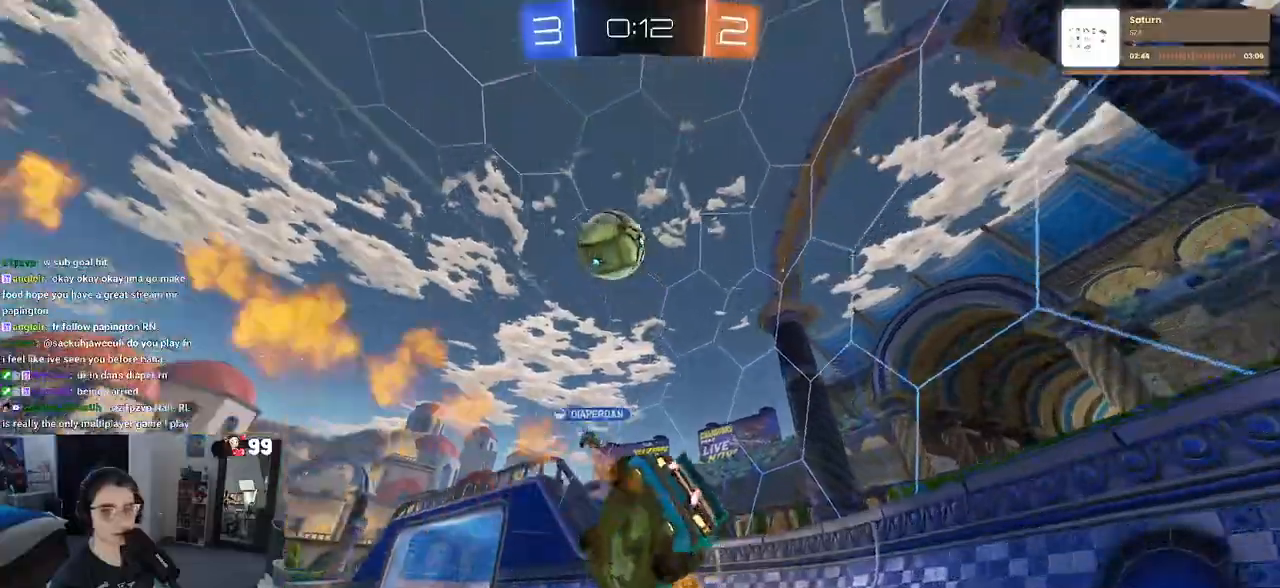
{"buttons": ["L2"], "left_stick": "left", "right_stick": "center", "events": [[450, "R2", "up"], [450, "left_stick", "left"], [500, "L2", "down"]]}
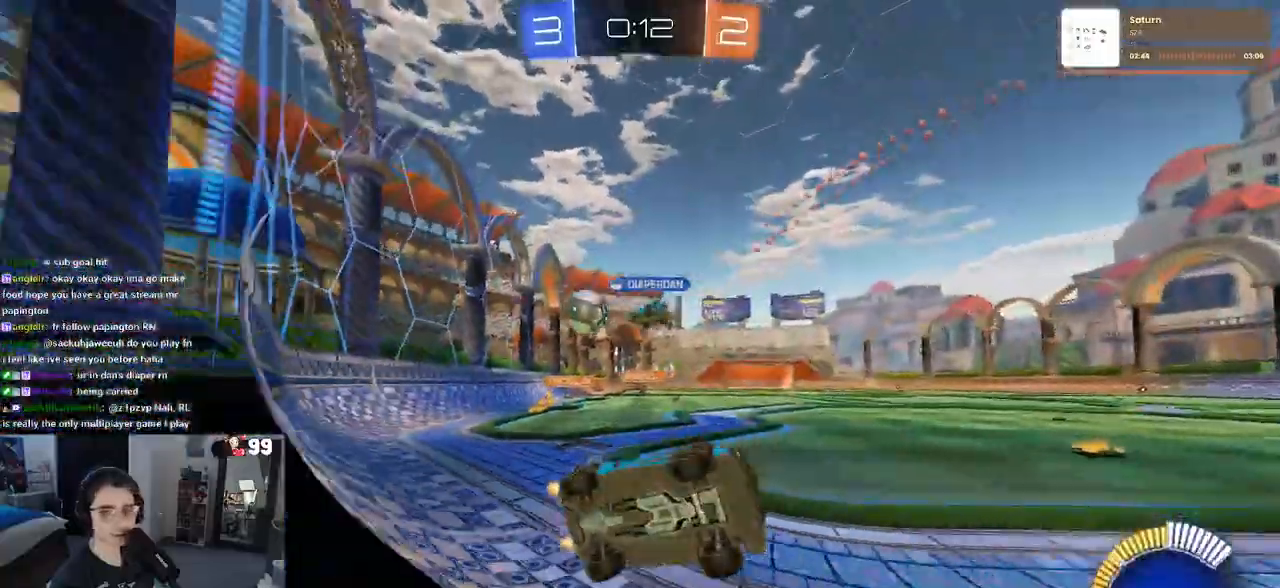
{"buttons": ["R2"], "left_stick": "left", "right_stick": "center", "events": [[217, "R2", "down"], [367, "L2", "up"]]}
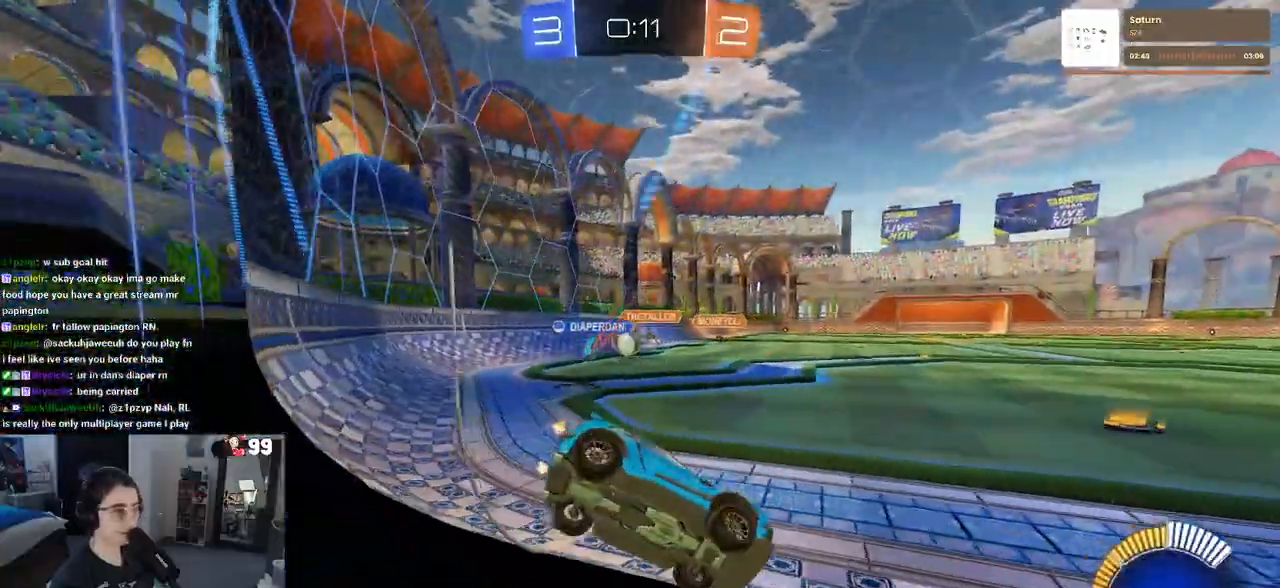
{"buttons": ["R2"], "left_stick": "center", "right_stick": "center", "events": [[350, "left_stick", "center"]]}
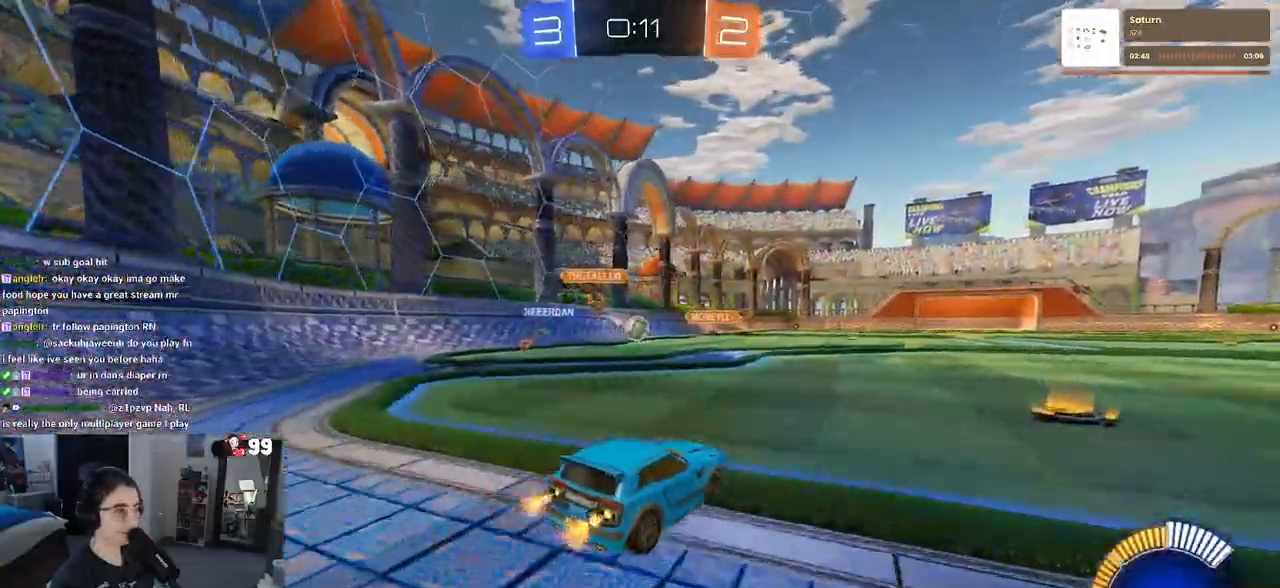
{"buttons": ["R2"], "left_stick": "center", "right_stick": "center", "events": [[117, "left_stick", "right"], [367, "left_stick", "center"]]}
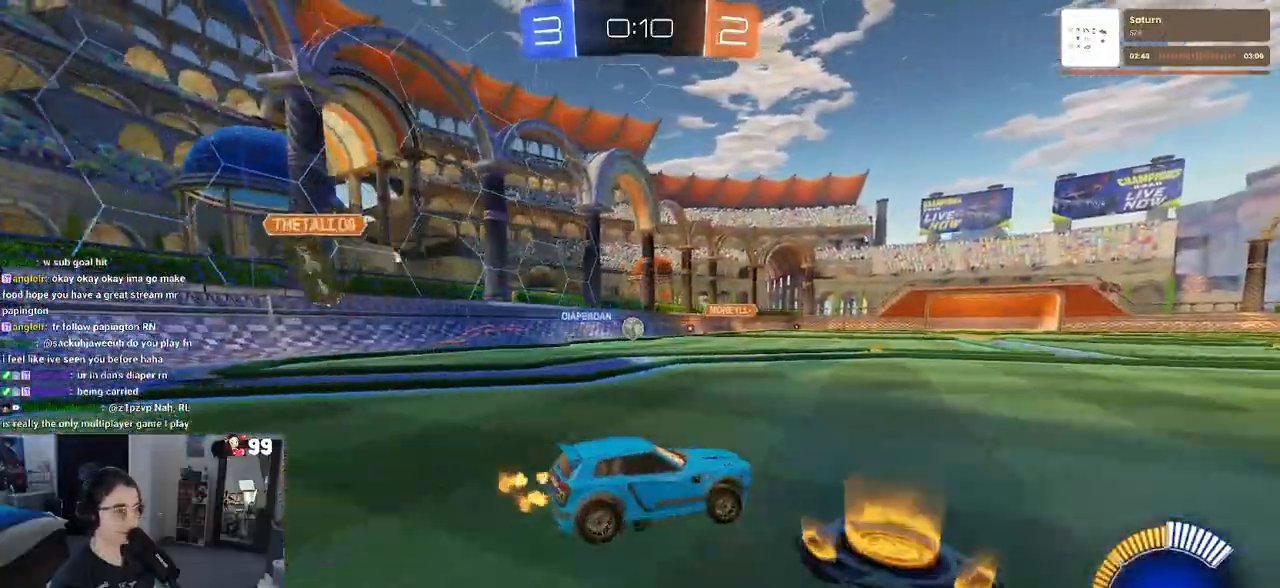
{"buttons": ["R2"], "left_stick": "left", "right_stick": "center", "events": [[350, "left_stick", "left"]]}
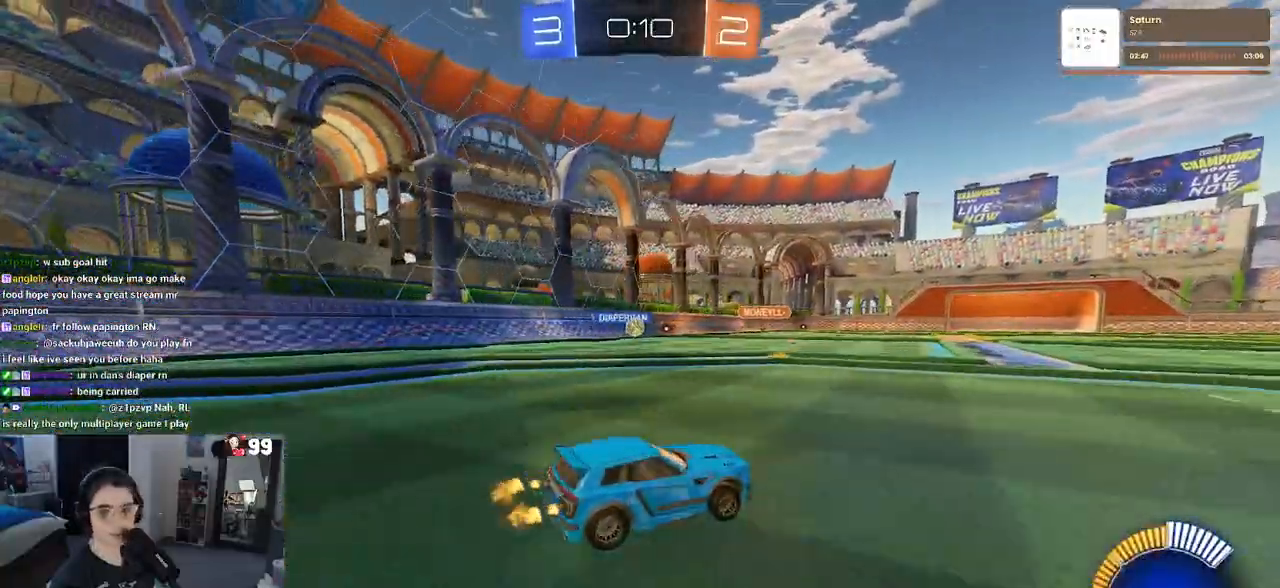
{"buttons": ["R2"], "left_stick": "center", "right_stick": "center", "events": [[367, "left_stick", "center"]]}
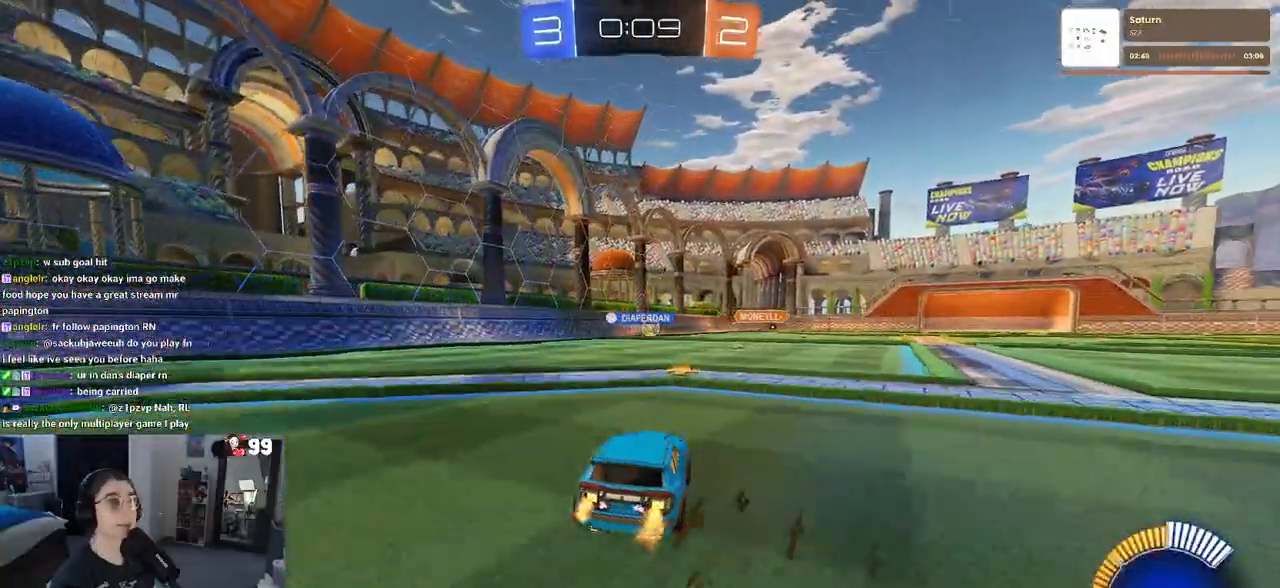
{"buttons": ["R2"], "left_stick": "right", "right_stick": "center", "events": [[400, "left_stick", "right"]]}
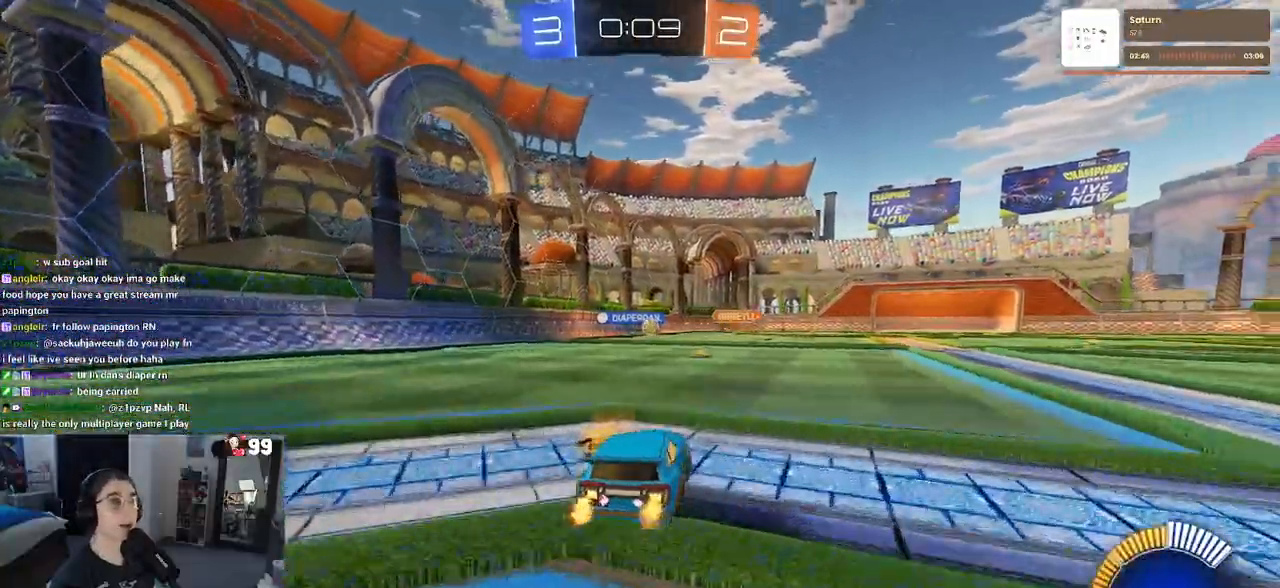
{"buttons": ["R2"], "left_stick": "left", "right_stick": "center", "events": [[317, "left_stick", "center"], [483, "left_stick", "left"]]}
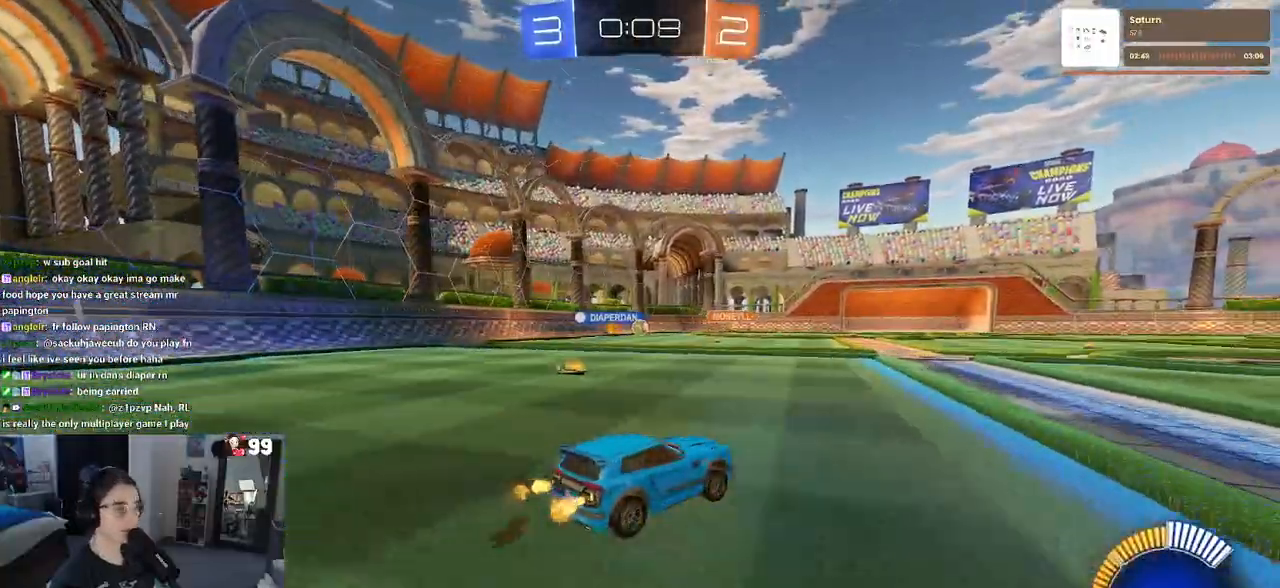
{"buttons": ["R1", "R2"], "left_stick": "center", "right_stick": "center", "events": [[250, "R1", "down"], [283, "left_stick", "center"]]}
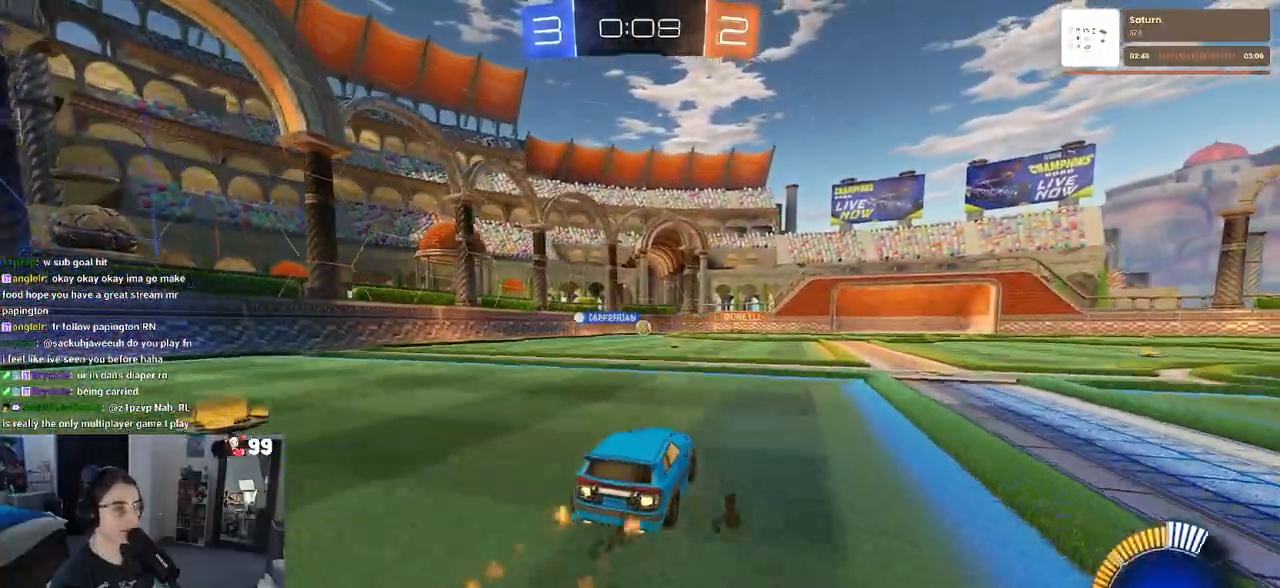
{"buttons": ["R1", "R2"], "left_stick": "center", "right_stick": "center", "events": [[150, "left_stick", "right"], [467, "left_stick", "center"]]}
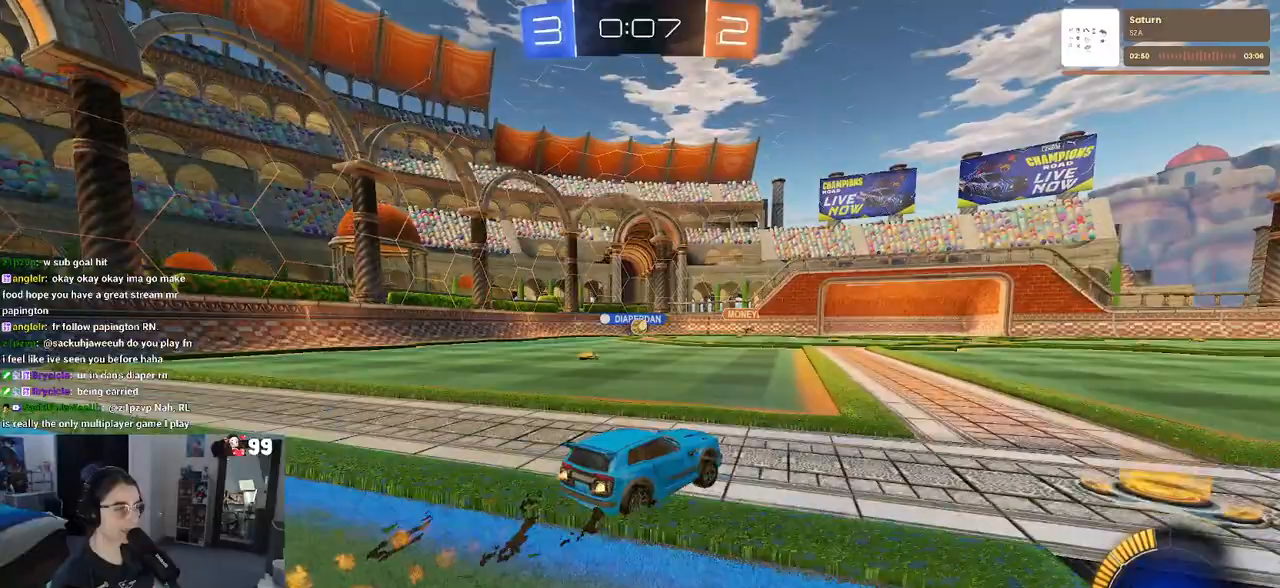
{"buttons": ["R2"], "left_stick": "center", "right_stick": "center", "events": [[200, "R1", "up"]]}
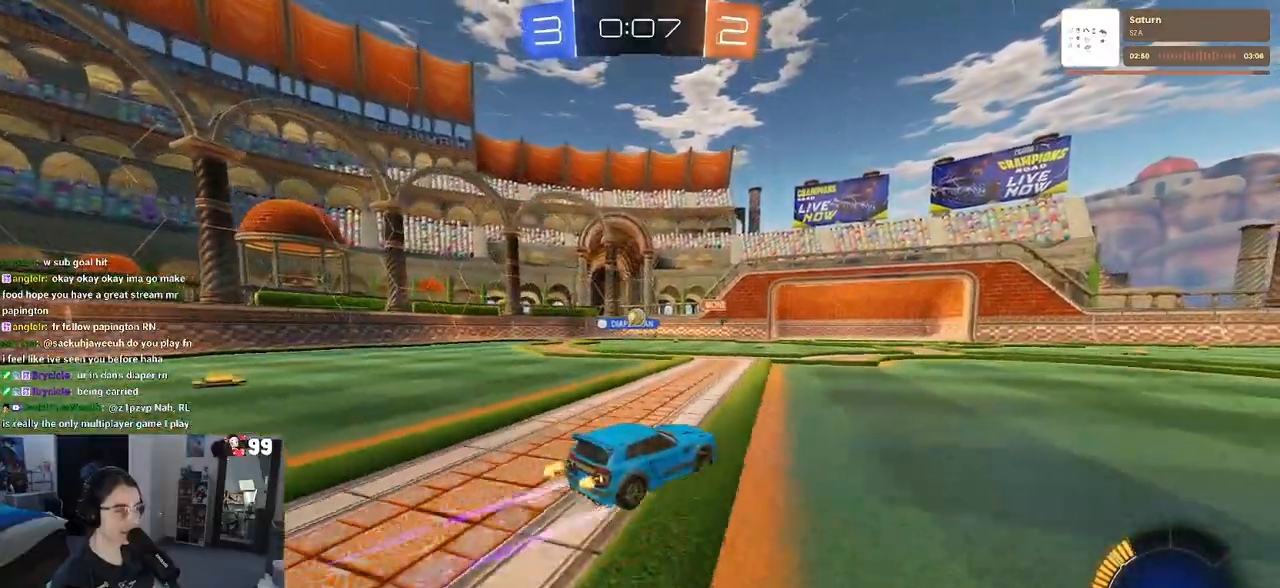
{"buttons": ["R2"], "left_stick": "left", "right_stick": "center", "events": [[50, "R2", "up"], [83, "L2", "down"], [150, "left_stick", "right"], [267, "R2", "down"], [300, "left_stick", "center"], [417, "L2", "up"], [483, "left_stick", "left"]]}
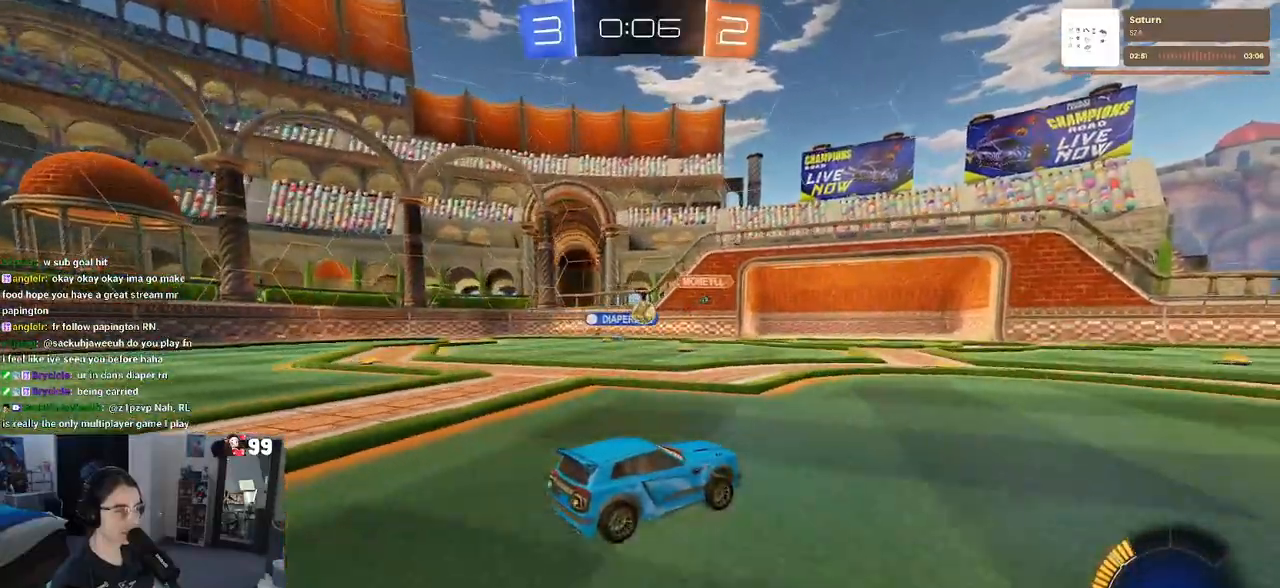
{"buttons": ["R2"], "left_stick": "center", "right_stick": "center", "events": [[267, "left_stick", "center"]]}
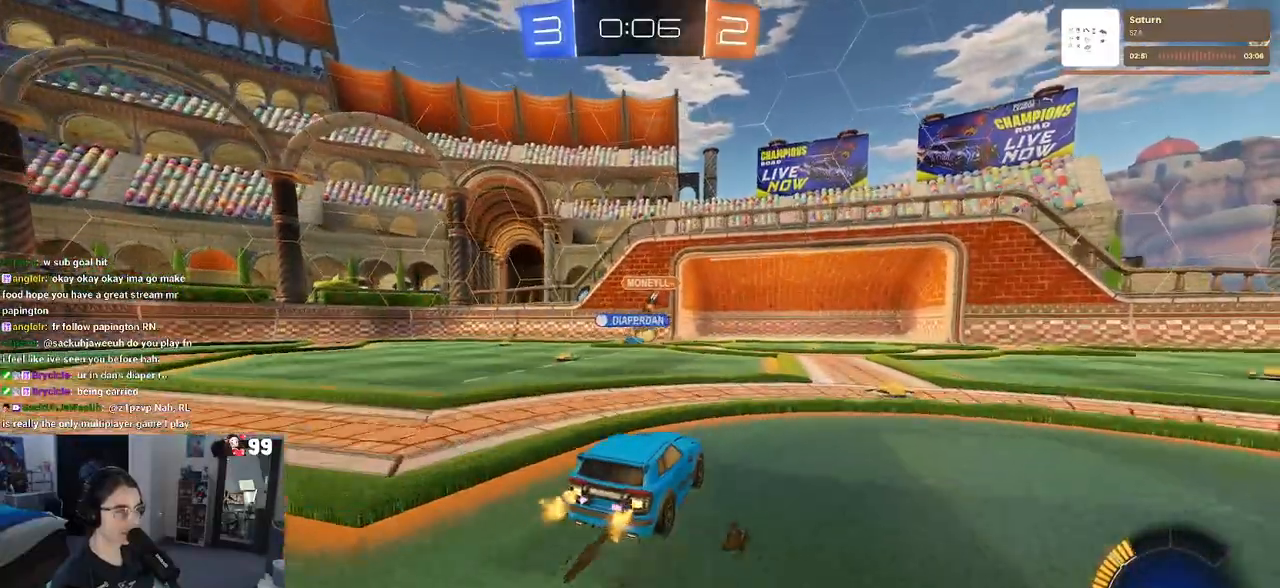
{"buttons": ["R1", "R2"], "left_stick": "right", "right_stick": "center", "events": [[167, "left_stick", "left"], [267, "left_stick", "center"], [317, "left_stick", "right"], [350, "R1", "down"]]}
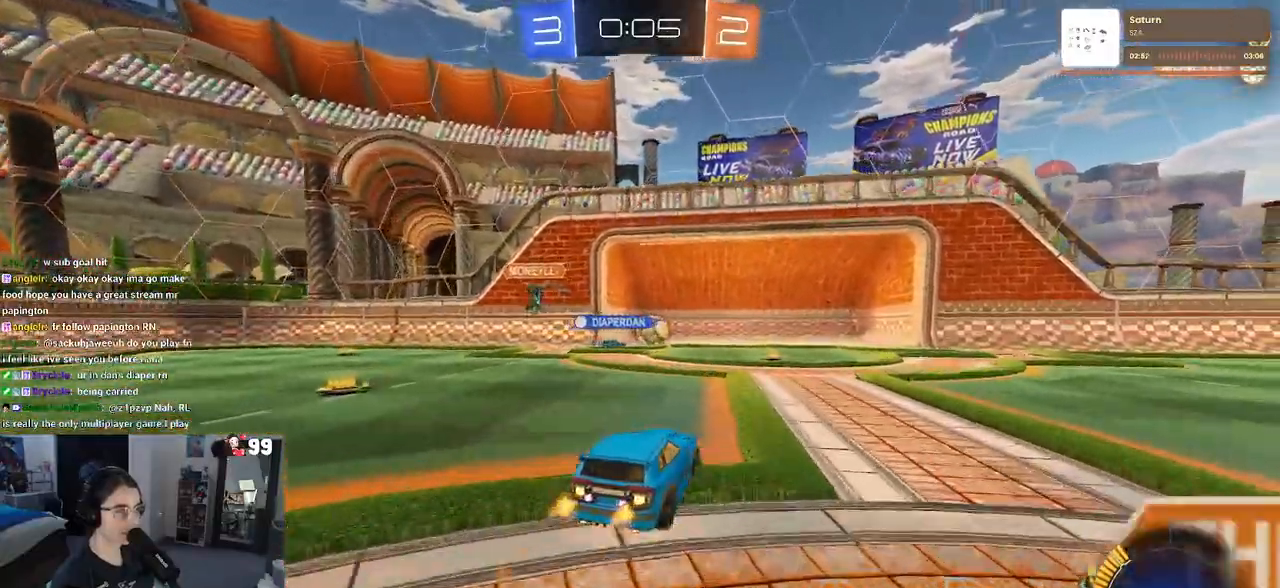
{"buttons": [], "left_stick": "center", "right_stick": "center", "events": [[17, "R1", "up"], [17, "left_stick", "center"], [67, "R2", "up"]]}